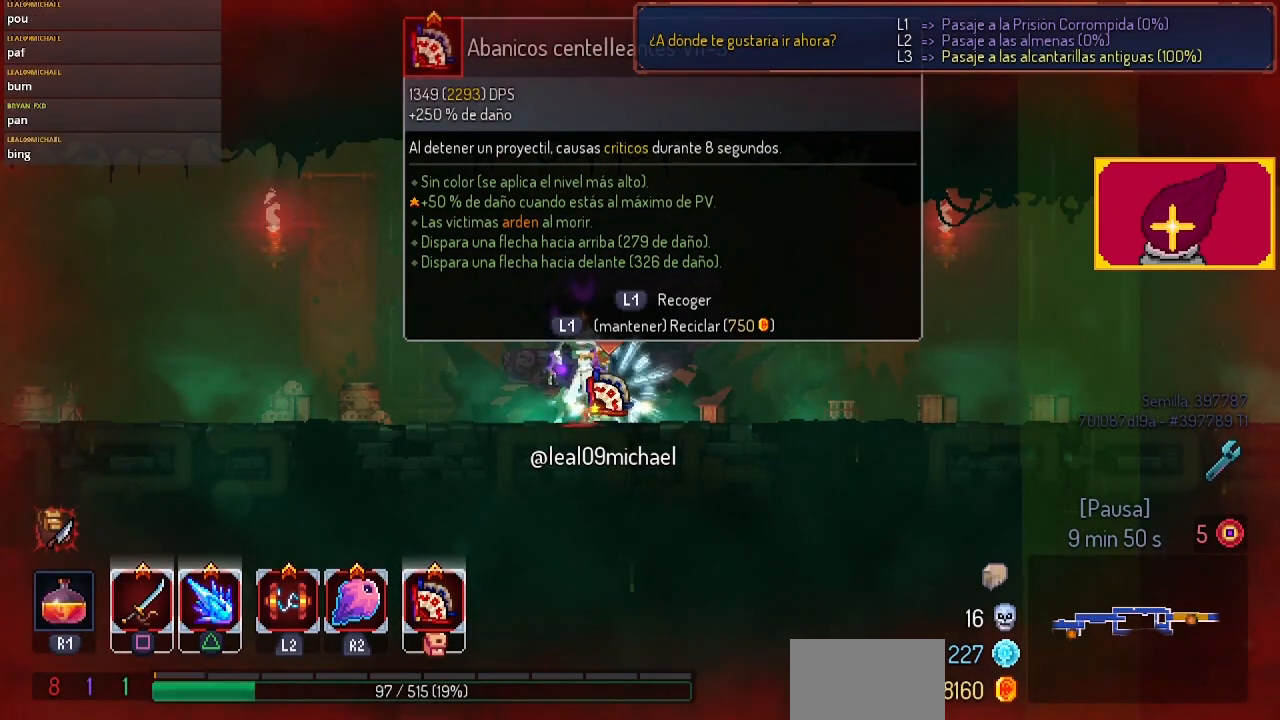
Gameplay with a controller (PlayStation layout); each line is a JSON object with the inputs held at the frame after it. "events" lists button and stick changes between this image and that frame as [ms after this image, input, new state], when the widget could be followed in between. Not read: R1.
{"buttons": [], "left_stick": "center", "right_stick": "center", "events": [[367, "L1", "down"], [467, "L1", "up"]]}
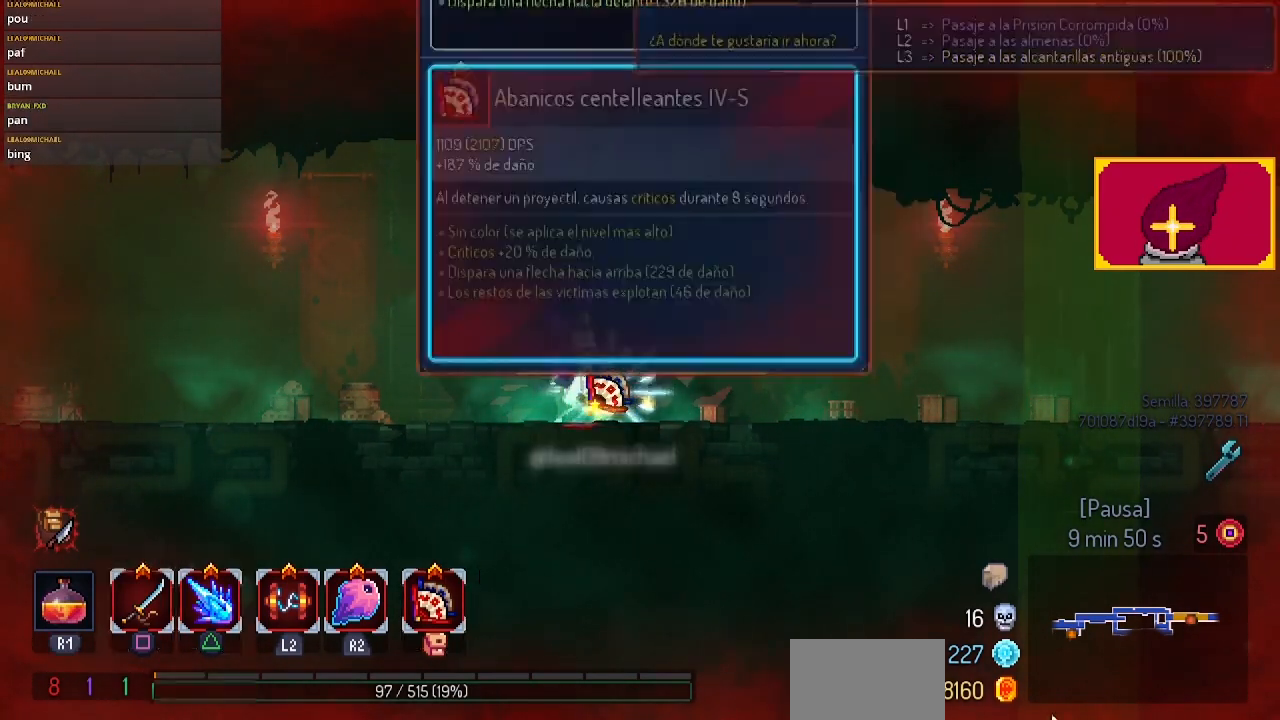
{"buttons": [], "left_stick": "center", "right_stick": "center", "events": []}
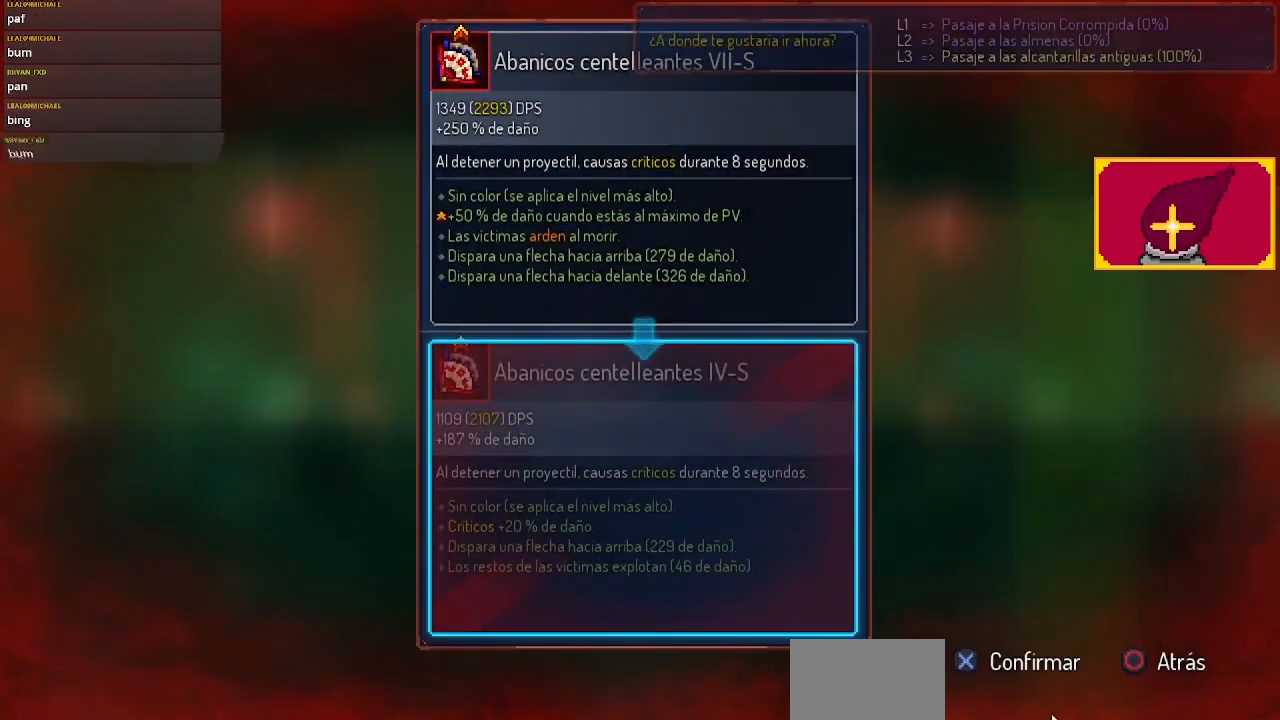
{"buttons": [], "left_stick": "center", "right_stick": "center", "events": [[267, "CROSS", "down"], [433, "CROSS", "up"]]}
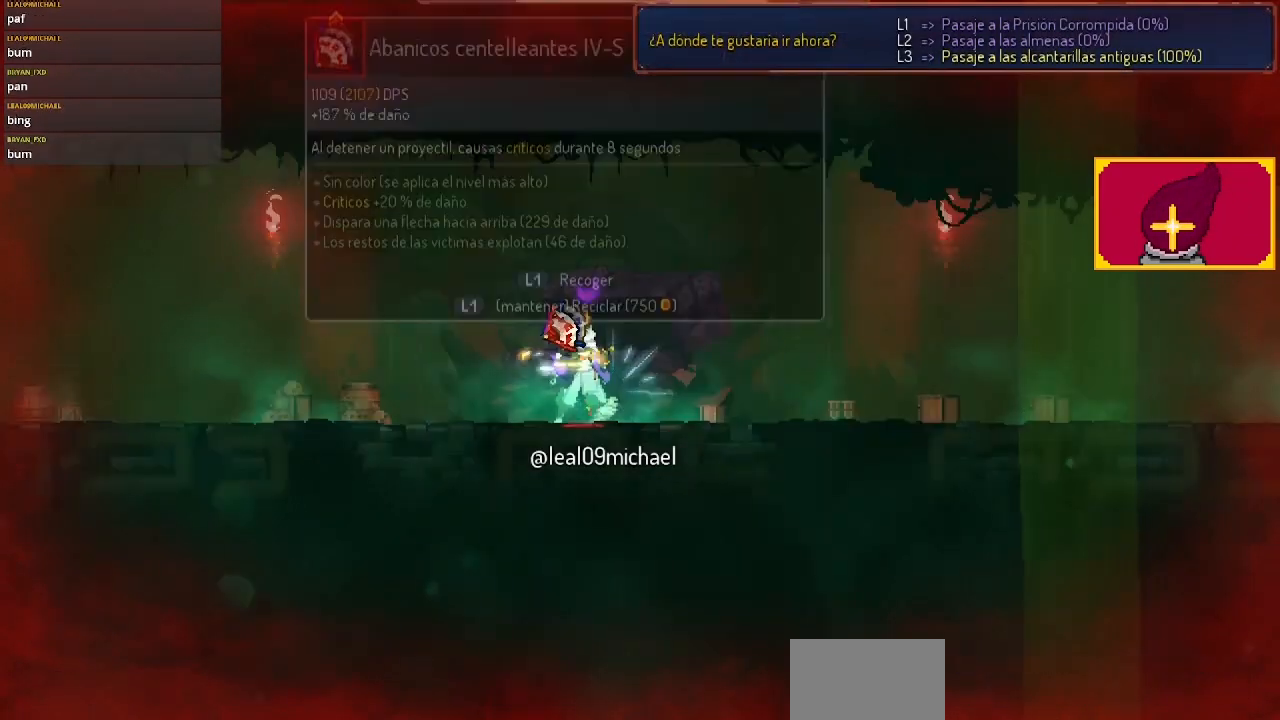
{"buttons": ["L1"], "left_stick": "center", "right_stick": "center", "events": [[67, "L1", "down"]]}
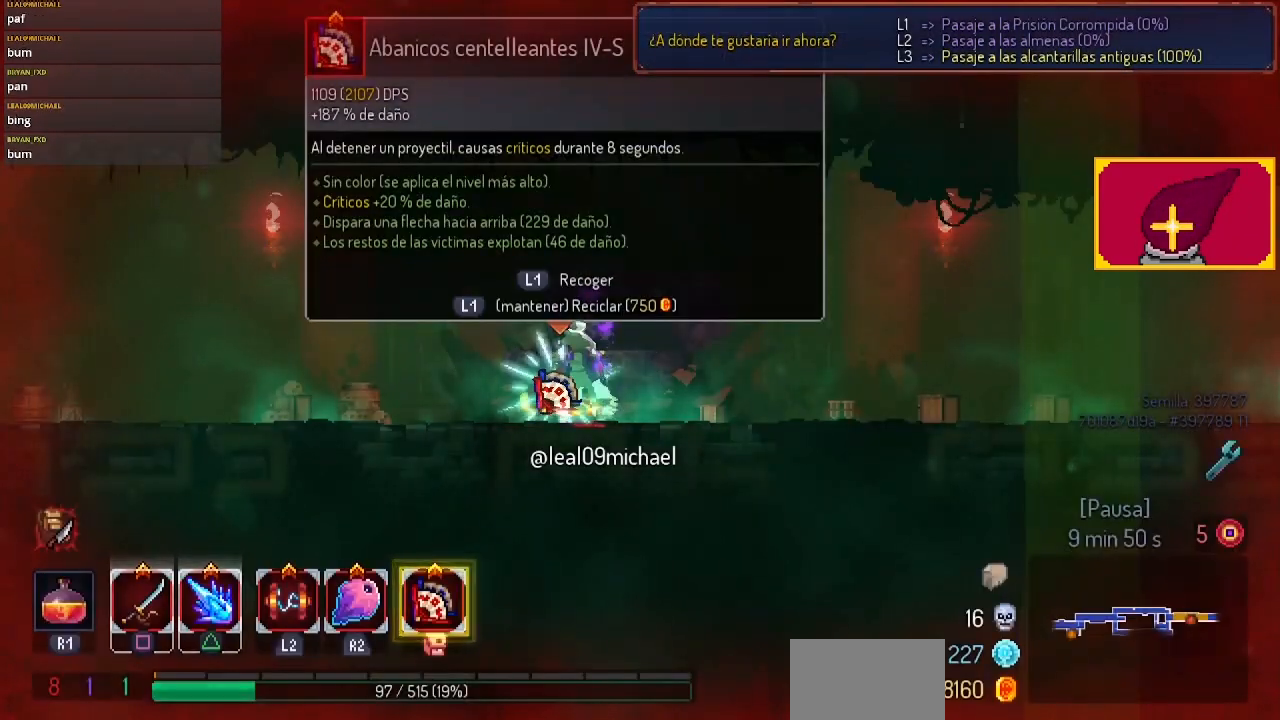
{"buttons": ["DPAD_RIGHT"], "left_stick": "center", "right_stick": "center", "events": [[400, "DPAD_RIGHT", "down"], [467, "L1", "up"]]}
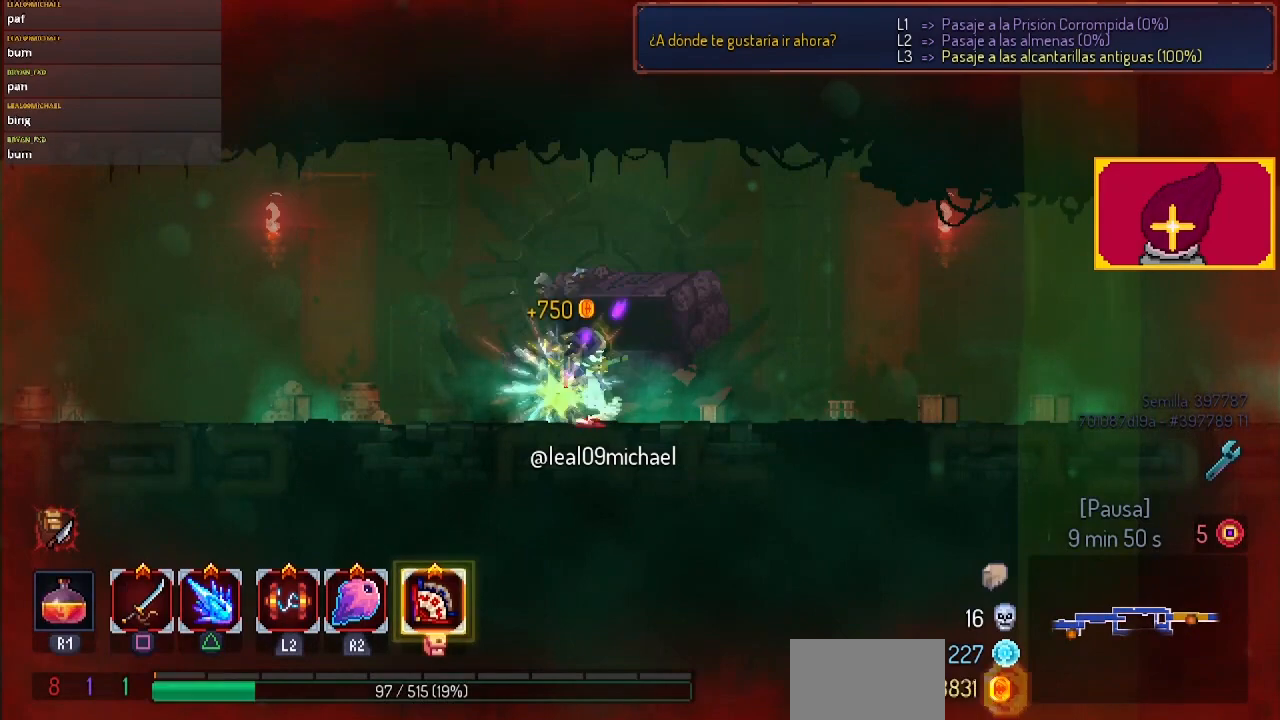
{"buttons": ["DPAD_RIGHT"], "left_stick": "center", "right_stick": "center", "events": []}
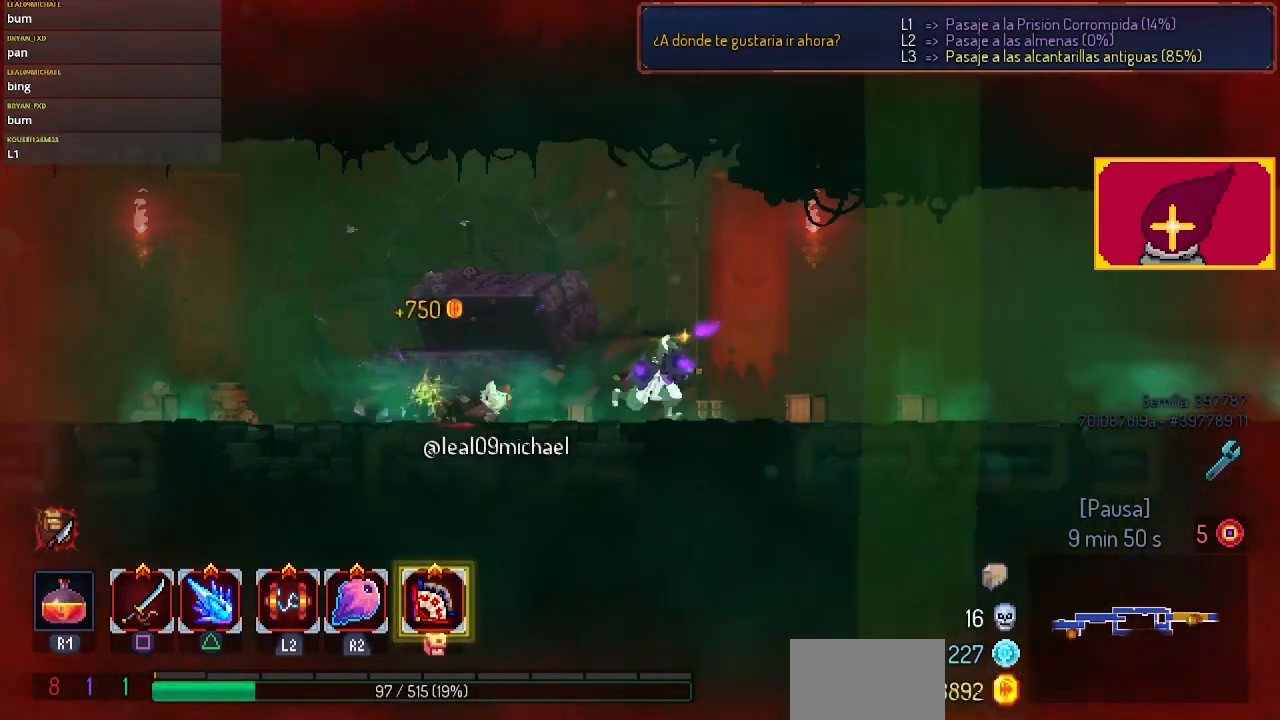
{"buttons": ["DPAD_RIGHT"], "left_stick": "center", "right_stick": "center", "events": []}
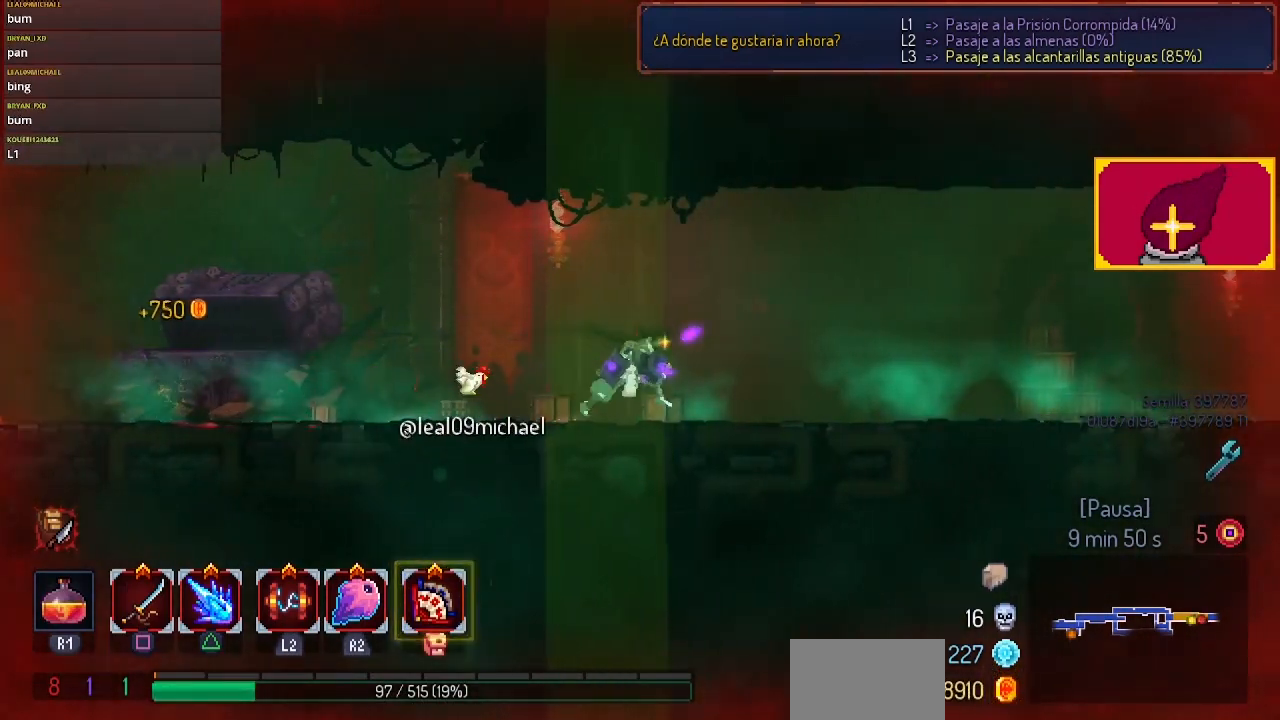
{"buttons": ["DPAD_RIGHT"], "left_stick": "center", "right_stick": "center", "events": []}
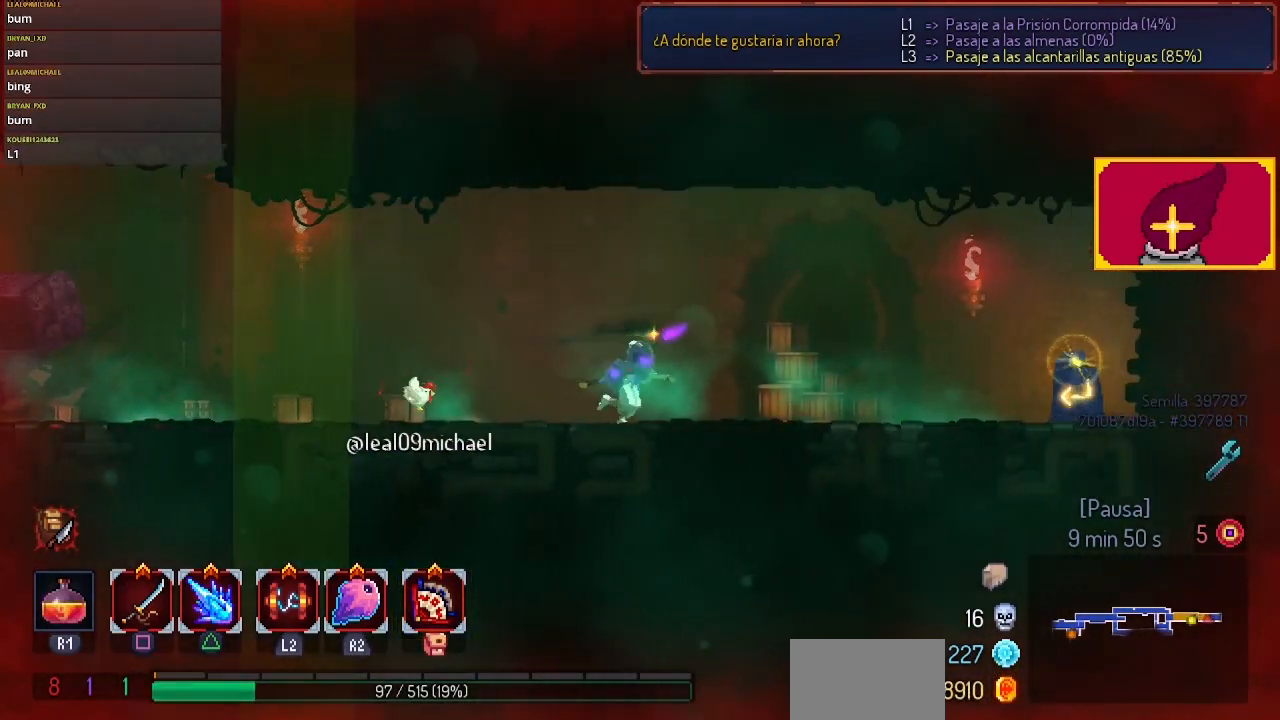
{"buttons": ["DPAD_RIGHT"], "left_stick": "center", "right_stick": "center", "events": []}
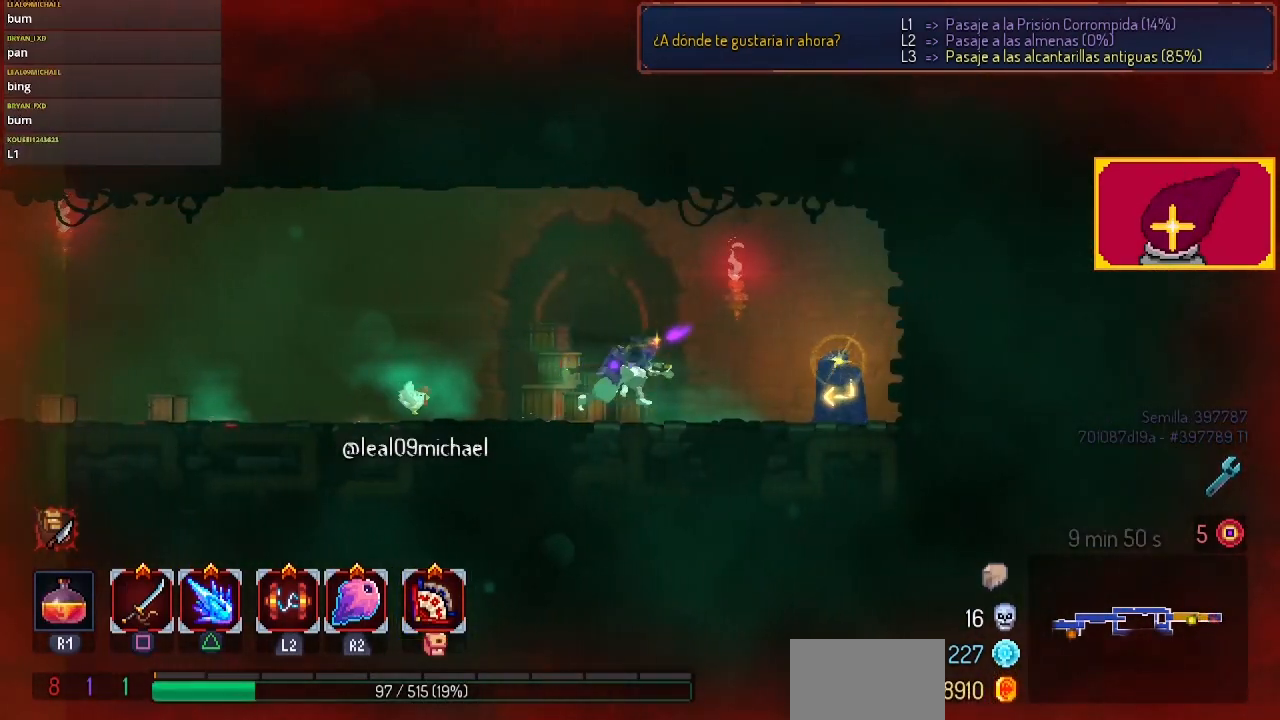
{"buttons": [], "left_stick": "center", "right_stick": "center", "events": [[300, "DPAD_RIGHT", "up"]]}
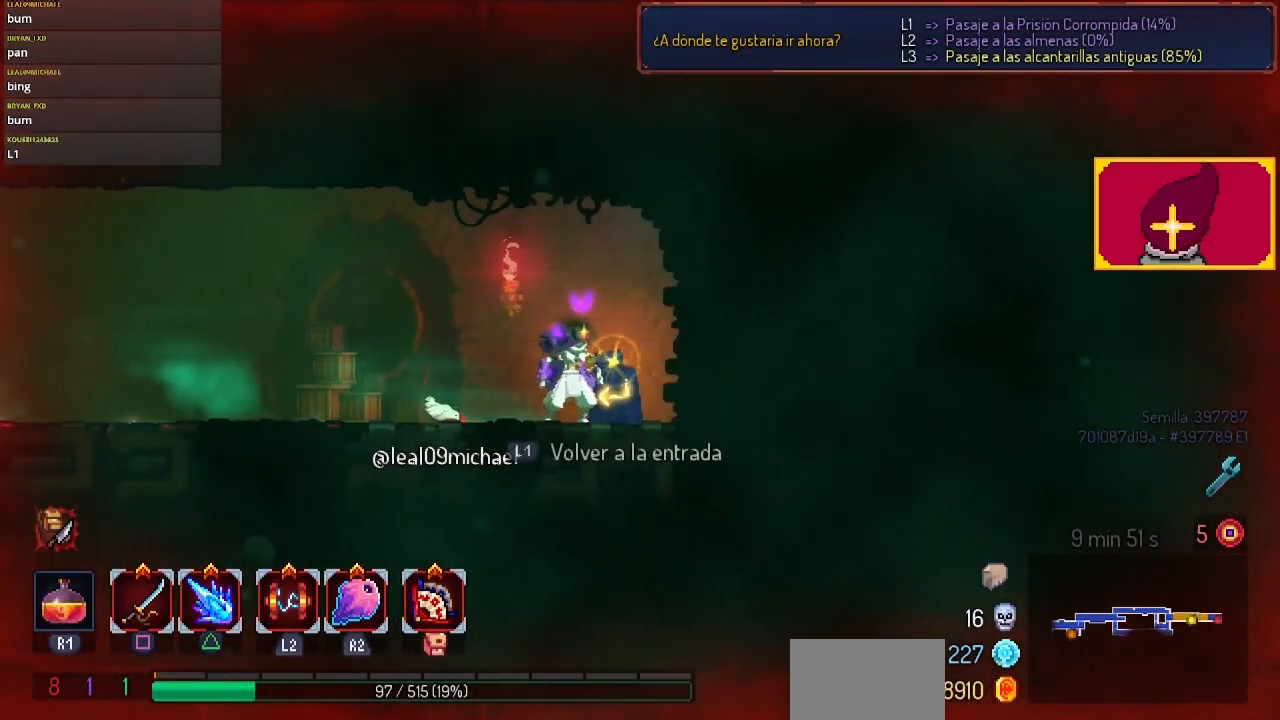
{"buttons": [], "left_stick": "center", "right_stick": "center", "events": []}
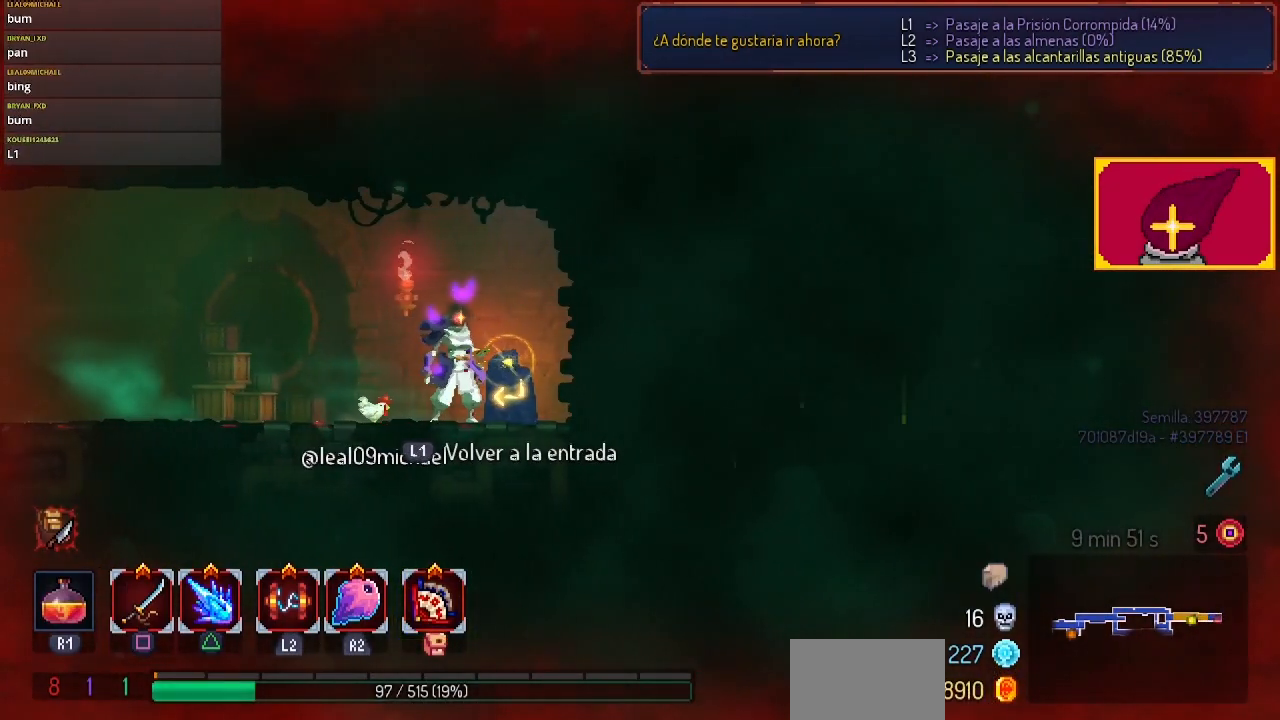
{"buttons": [], "left_stick": "center", "right_stick": "center", "events": []}
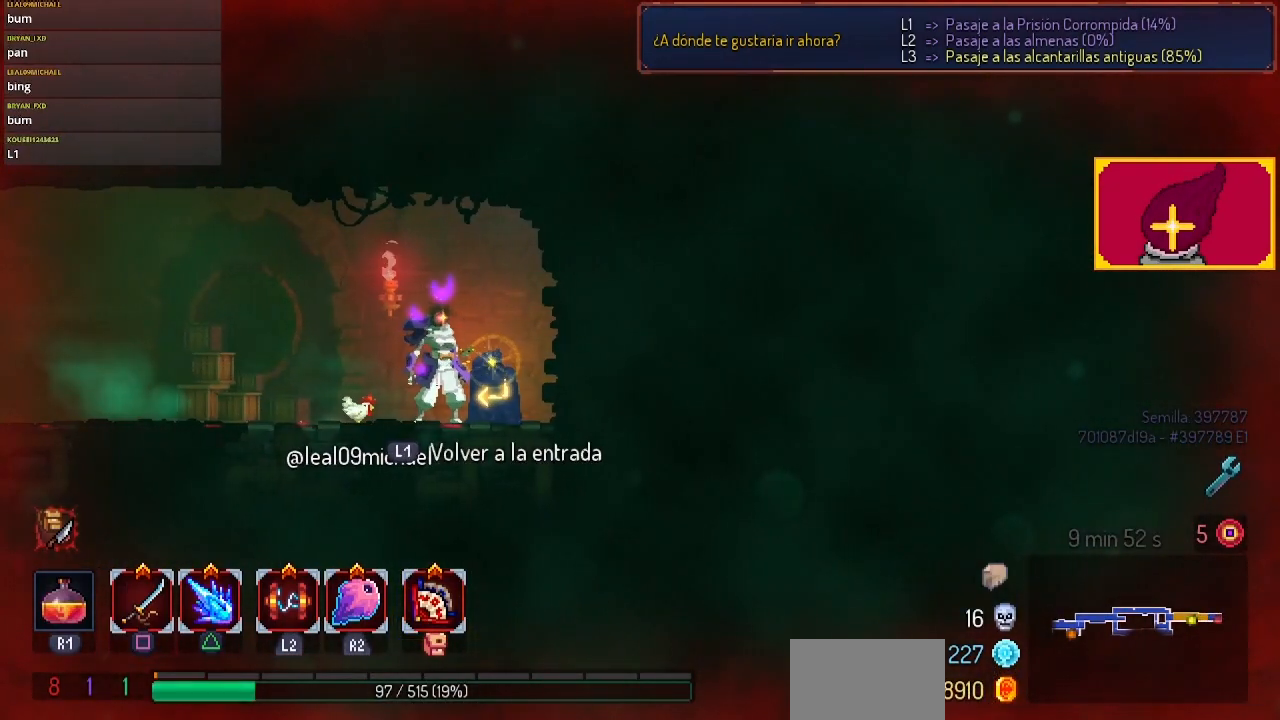
{"buttons": [], "left_stick": "center", "right_stick": "center", "events": []}
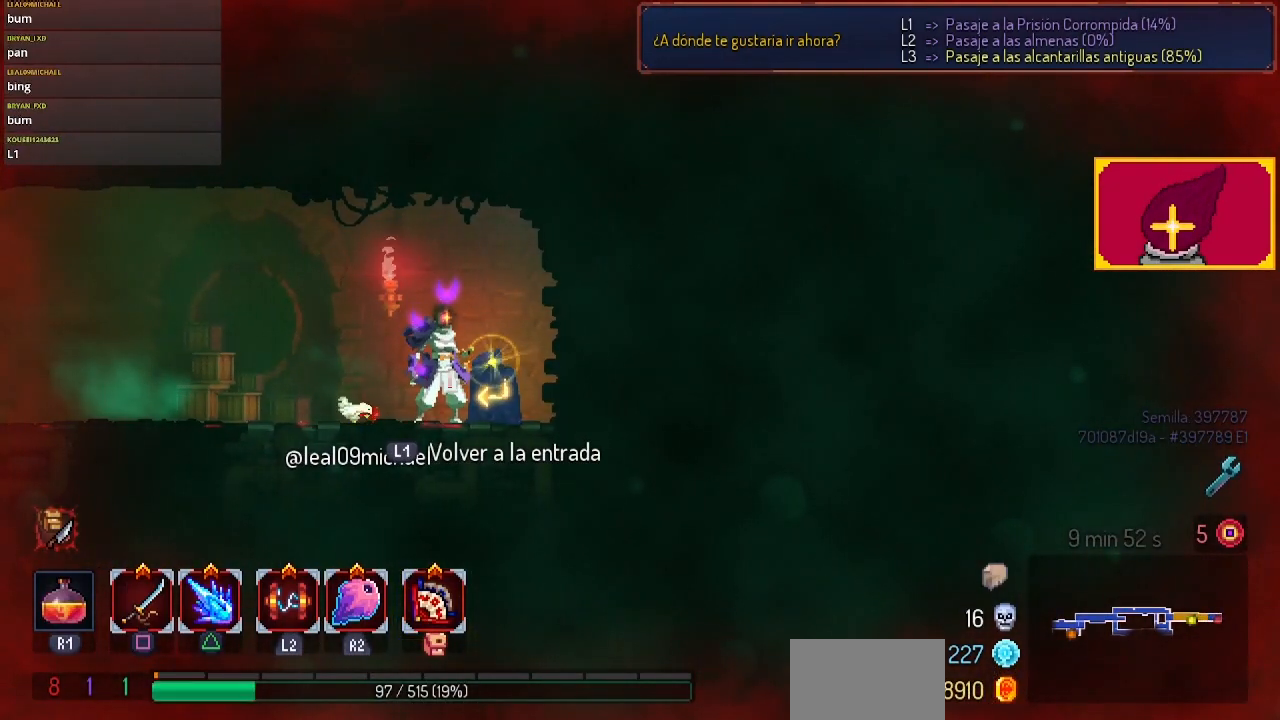
{"buttons": [], "left_stick": "center", "right_stick": "center", "events": []}
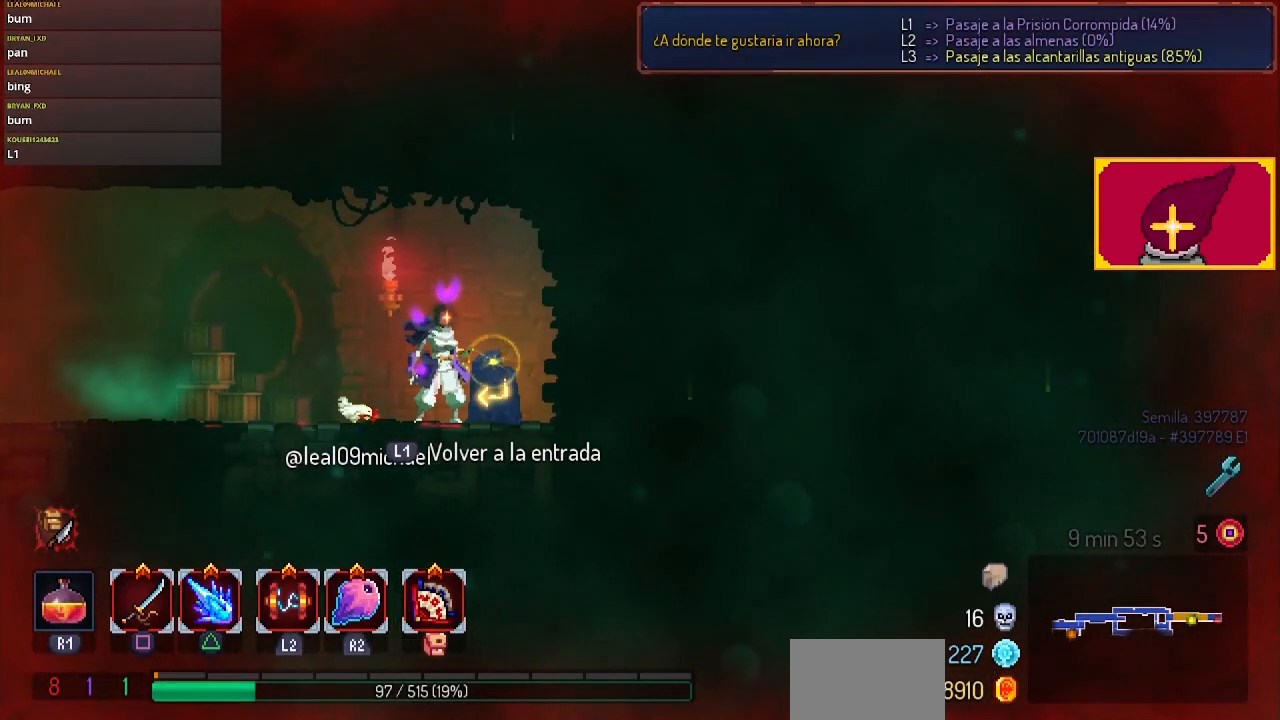
{"buttons": [], "left_stick": "center", "right_stick": "center", "events": []}
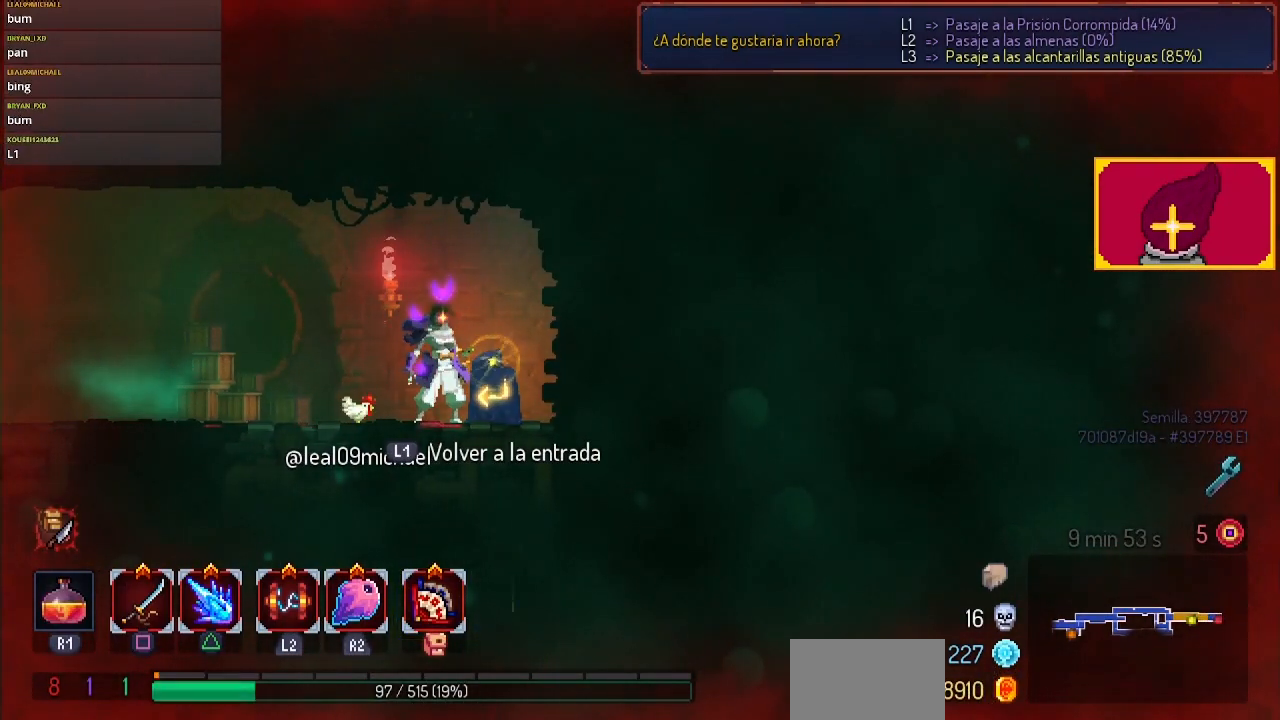
{"buttons": [], "left_stick": "center", "right_stick": "center", "events": []}
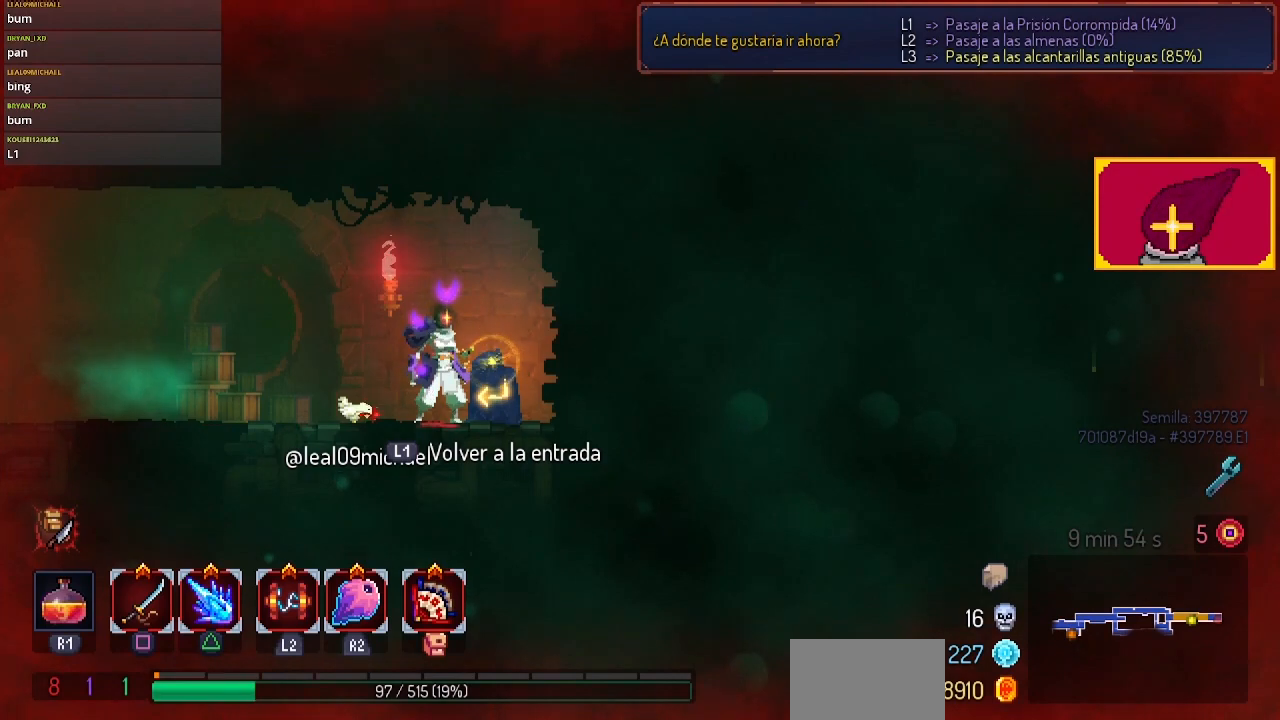
{"buttons": [], "left_stick": "center", "right_stick": "center", "events": []}
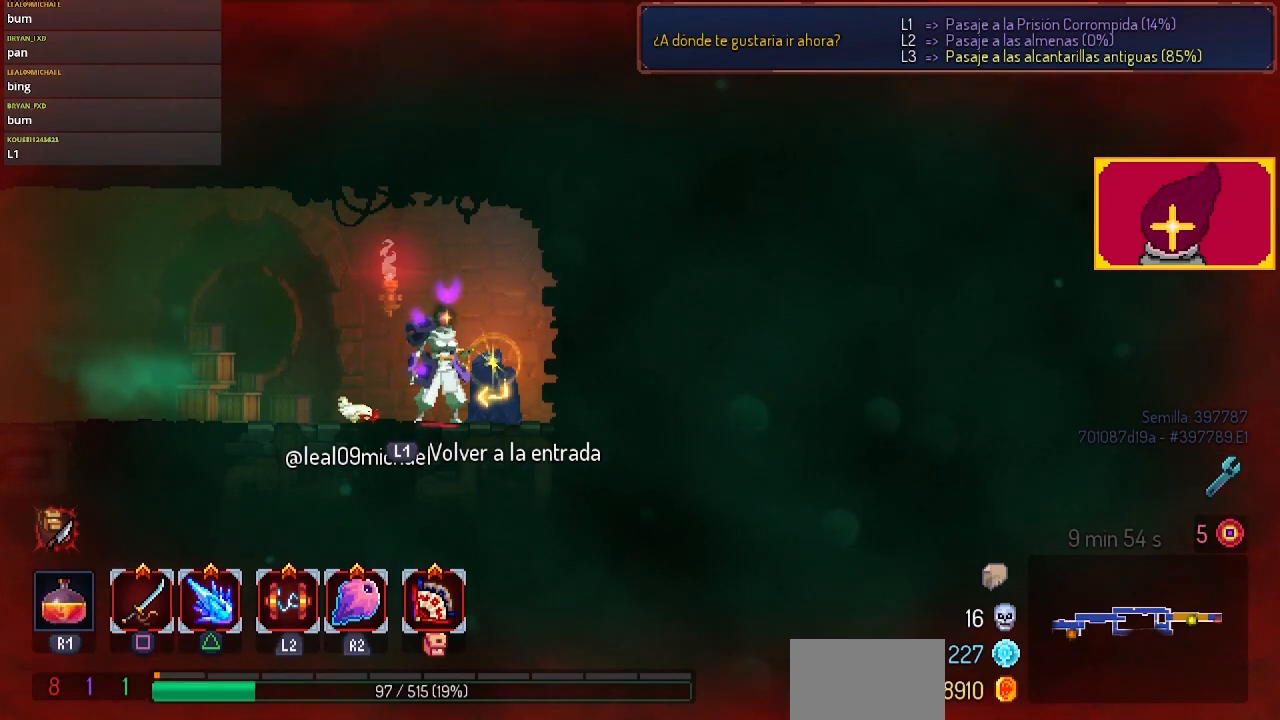
{"buttons": ["L1"], "left_stick": "center", "right_stick": "center", "events": [[500, "L1", "down"]]}
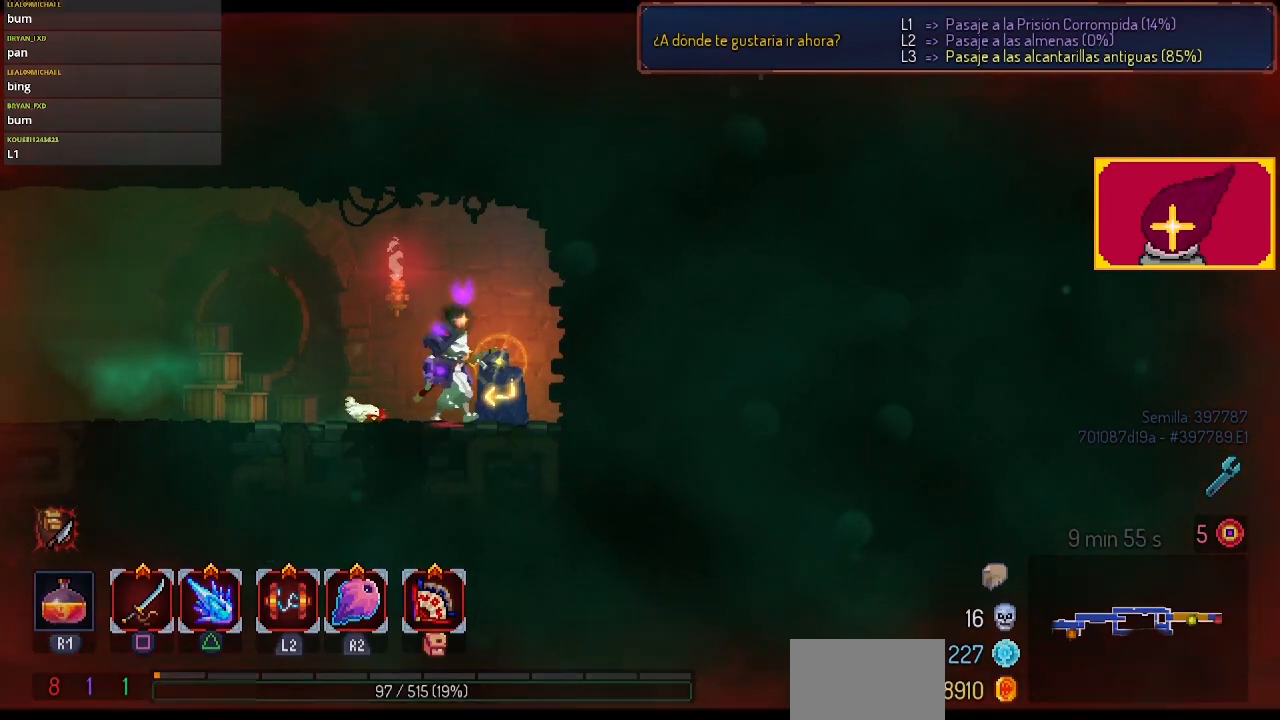
{"buttons": [], "left_stick": "center", "right_stick": "center", "events": [[167, "L1", "up"]]}
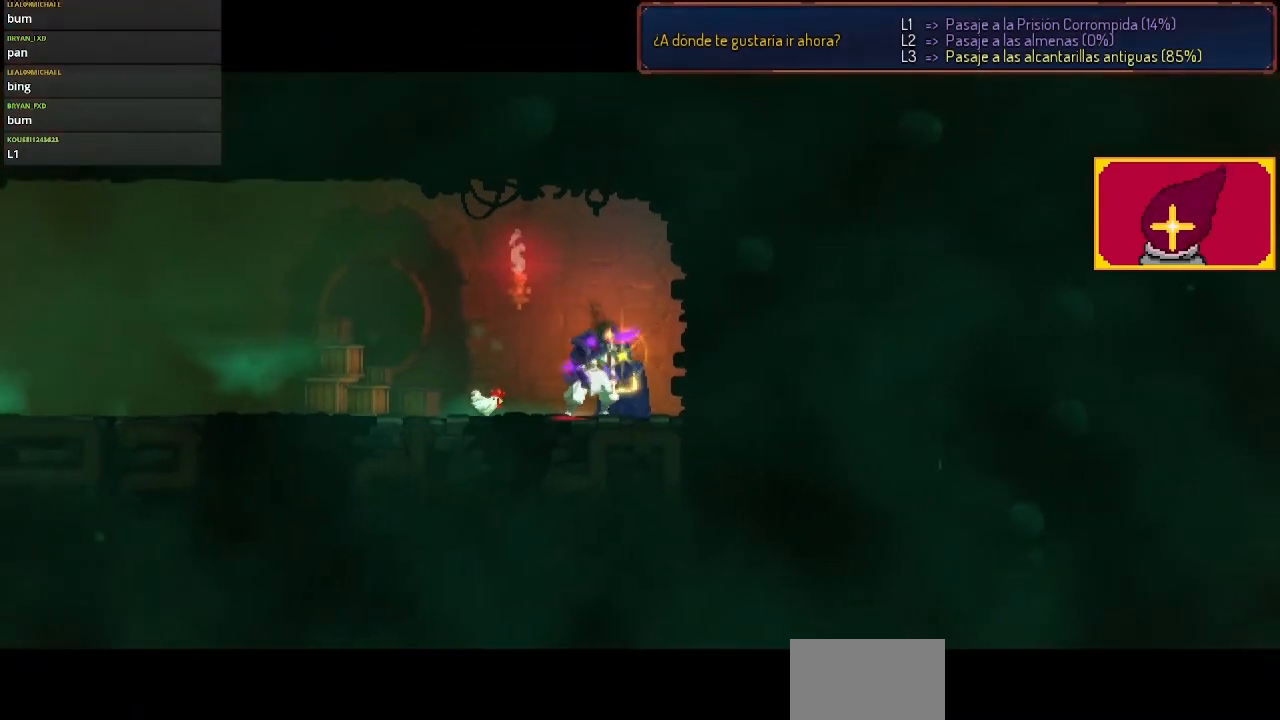
{"buttons": [], "left_stick": "center", "right_stick": "center", "events": []}
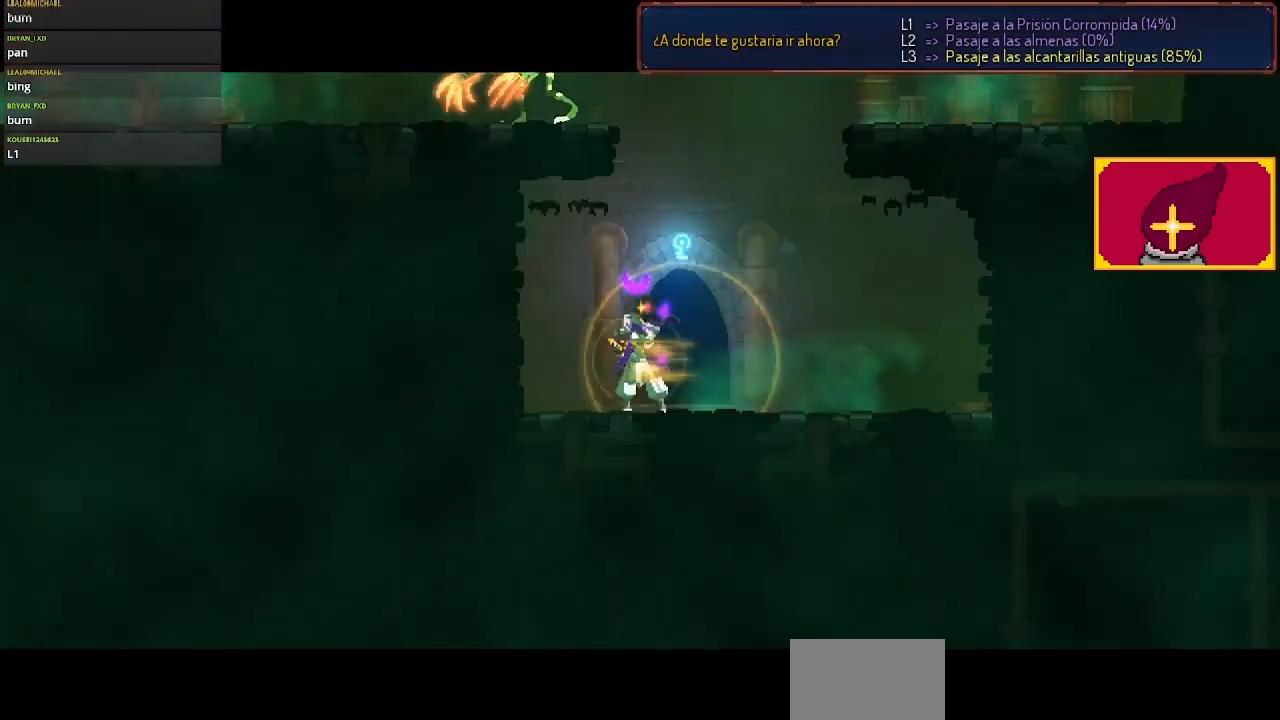
{"buttons": [], "left_stick": "center", "right_stick": "center", "events": []}
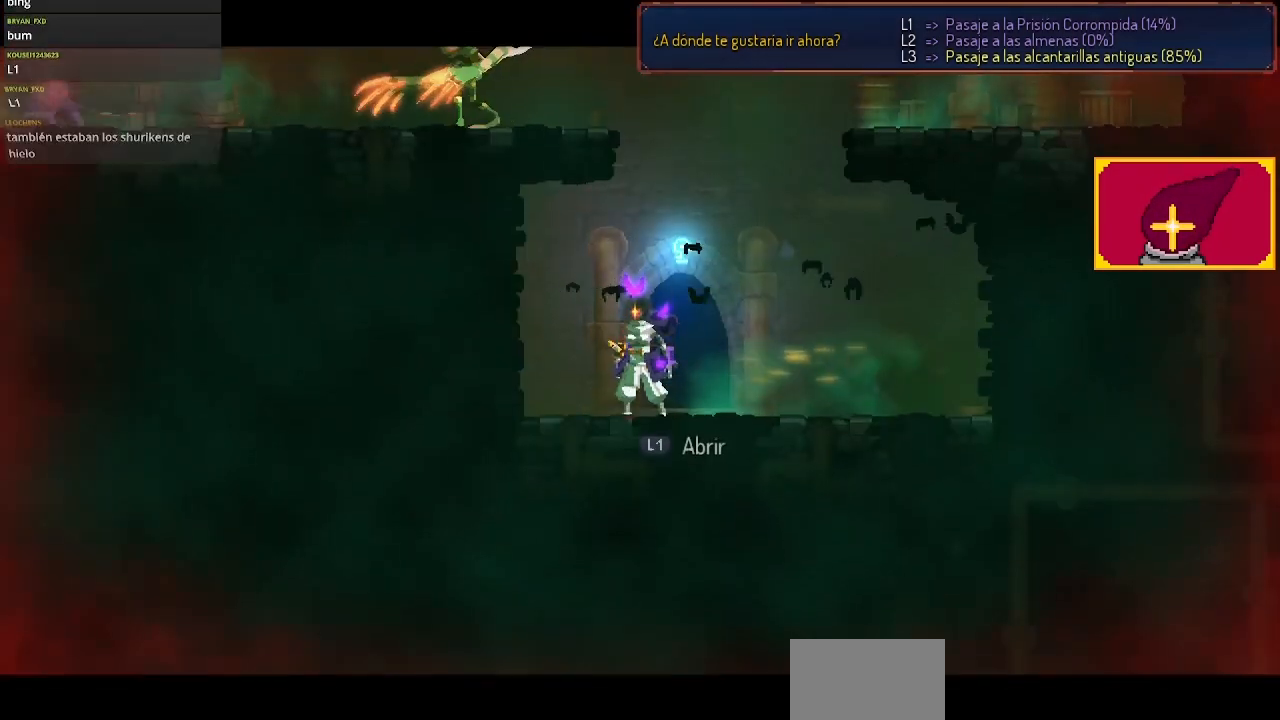
{"buttons": [], "left_stick": "center", "right_stick": "center", "events": []}
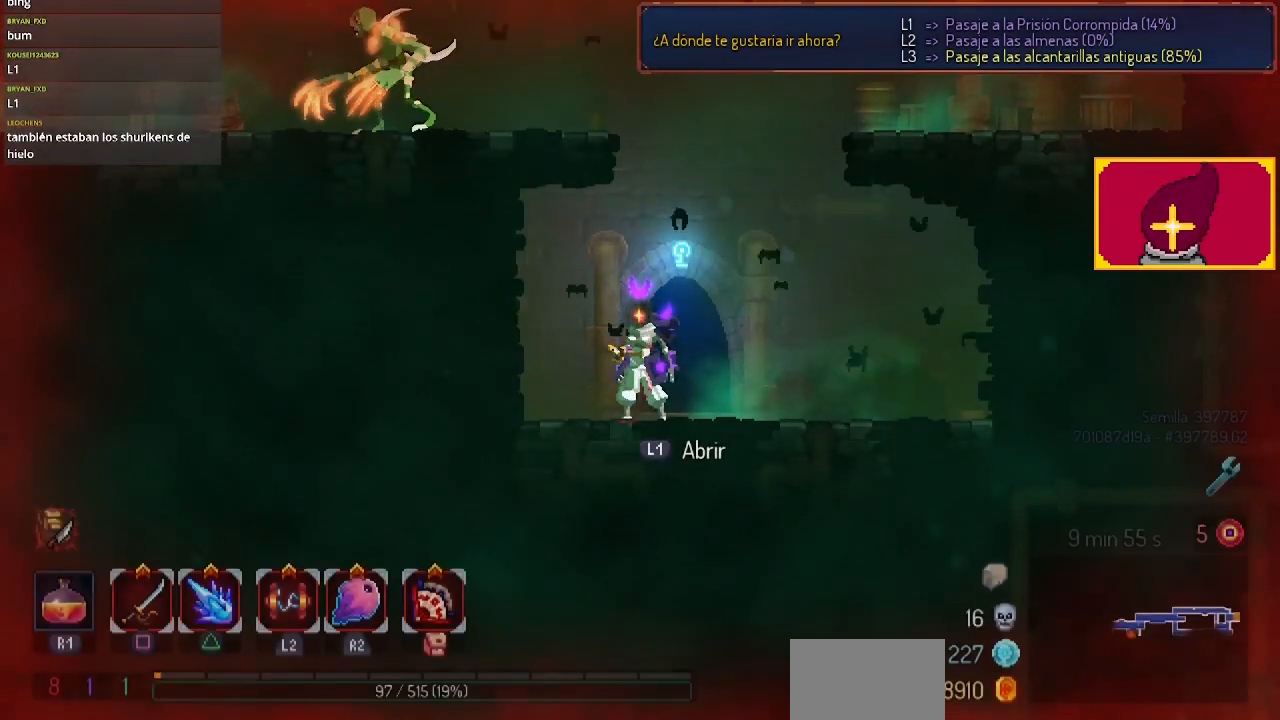
{"buttons": ["DPAD_LEFT"], "left_stick": "center", "right_stick": "center", "events": [[33, "CROSS", "down"], [100, "CROSS", "up"], [167, "CROSS", "down"], [300, "CROSS", "up"], [333, "DPAD_LEFT", "down"]]}
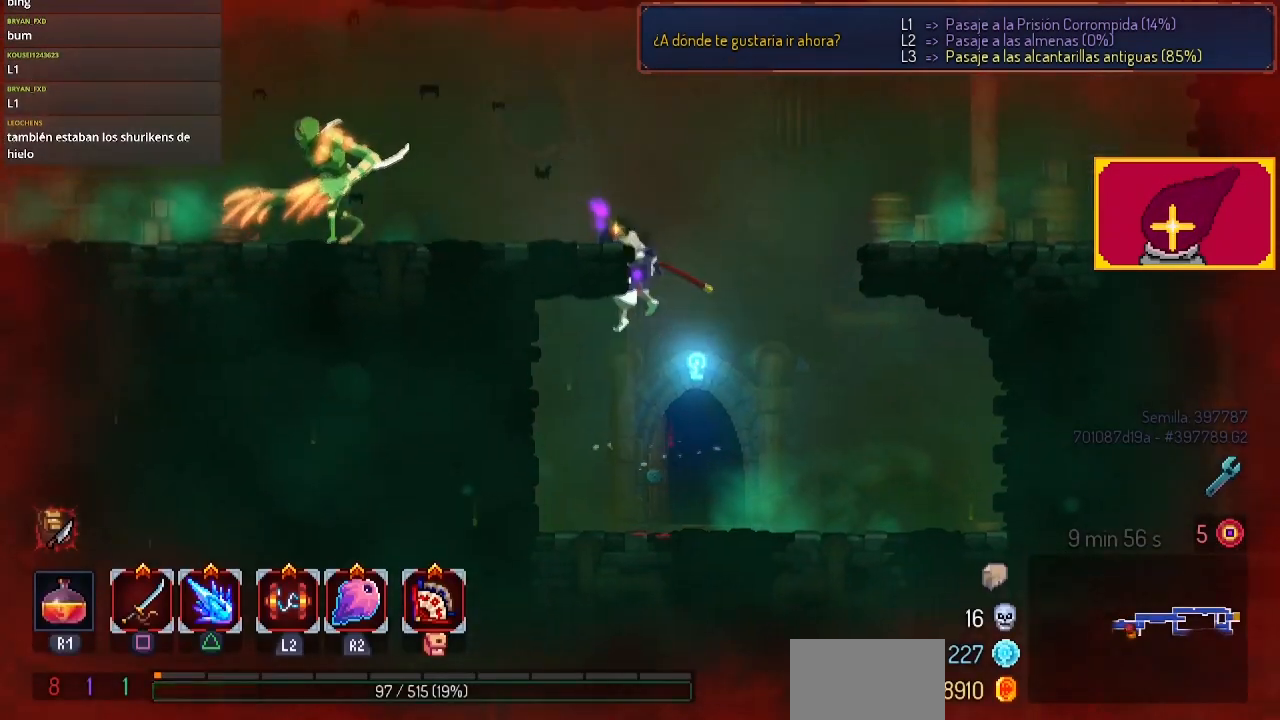
{"buttons": ["SQUARE", "DPAD_LEFT"], "left_stick": "center", "right_stick": "center", "events": [[467, "SQUARE", "down"]]}
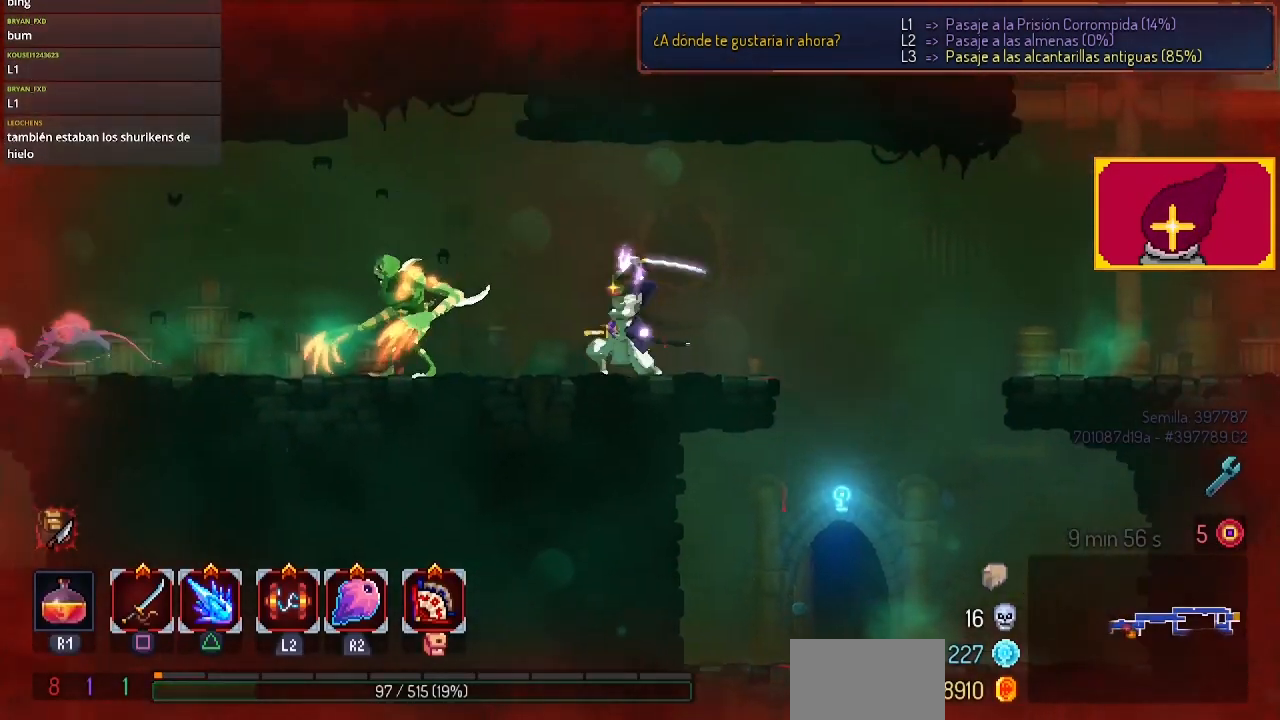
{"buttons": ["SQUARE"], "left_stick": "center", "right_stick": "center", "events": [[33, "SQUARE", "up"], [133, "SQUARE", "down"], [233, "SQUARE", "up"], [267, "SQUARE", "down"], [333, "DPAD_LEFT", "up"], [433, "SQUARE", "up"], [467, "SQUARE", "down"]]}
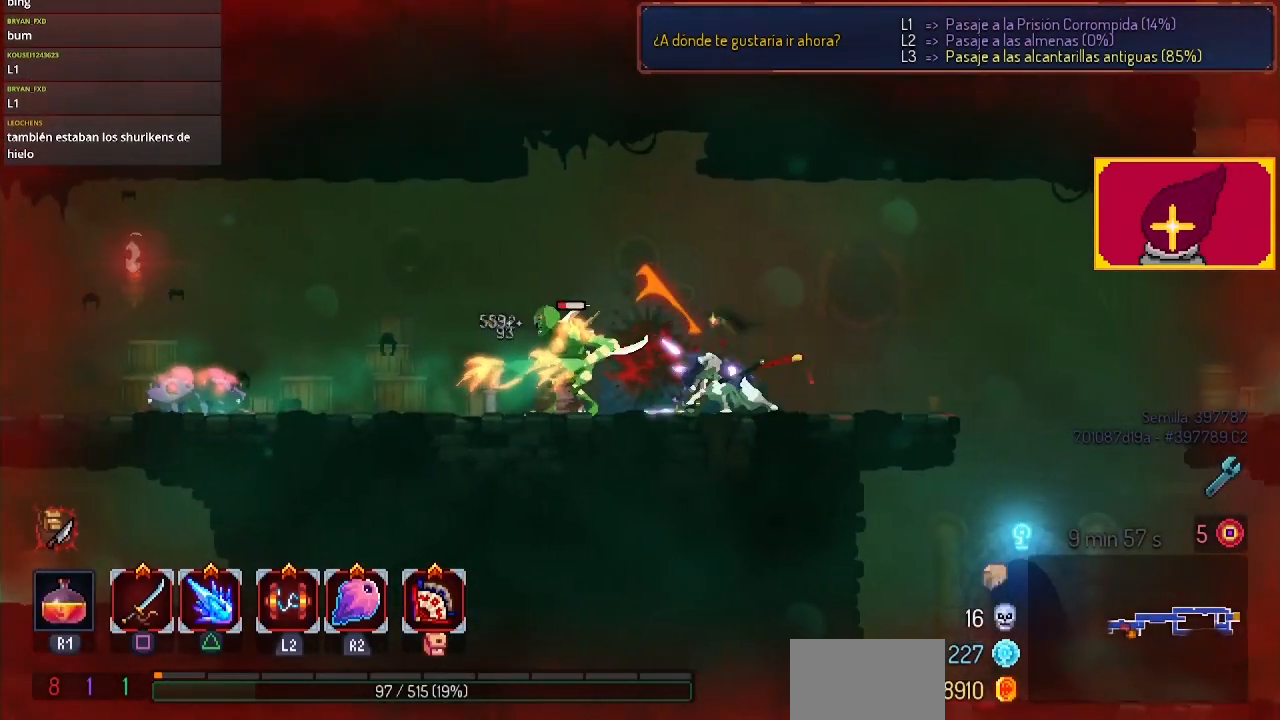
{"buttons": [], "left_stick": "center", "right_stick": "center", "events": [[200, "SQUARE", "up"], [267, "SQUARE", "down"], [367, "SQUARE", "up"]]}
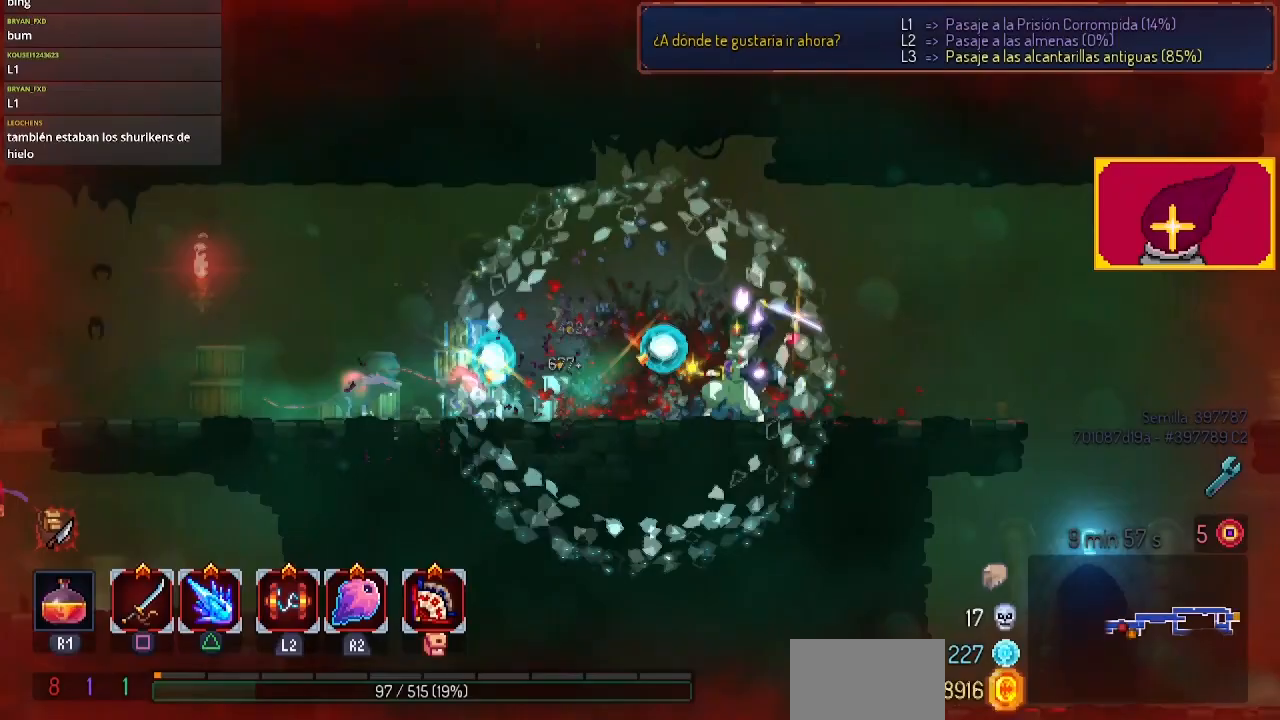
{"buttons": ["DPAD_LEFT"], "left_stick": "center", "right_stick": "center", "events": [[167, "DPAD_LEFT", "down"], [400, "CIRCLE", "down"], [467, "CIRCLE", "up"]]}
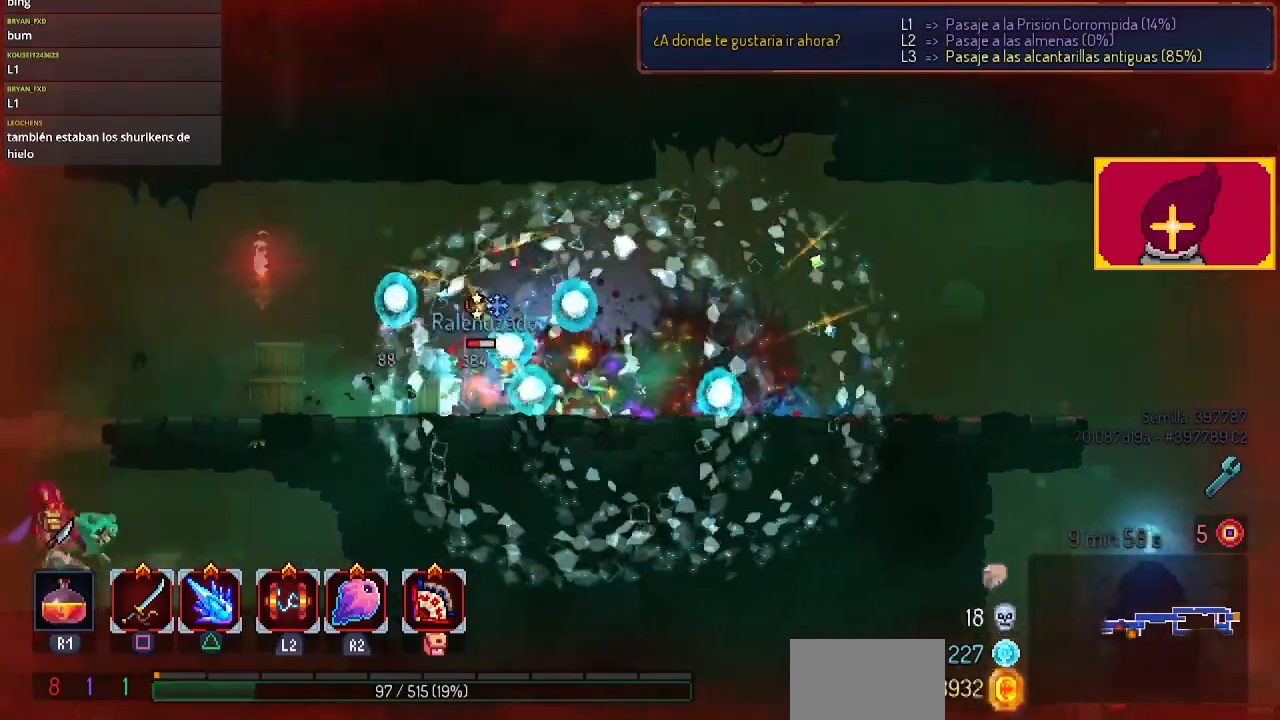
{"buttons": [], "left_stick": "center", "right_stick": "center", "events": [[233, "SQUARE", "down"], [267, "DPAD_LEFT", "up"], [333, "DPAD_RIGHT", "down"], [400, "SQUARE", "up"], [467, "DPAD_RIGHT", "up"]]}